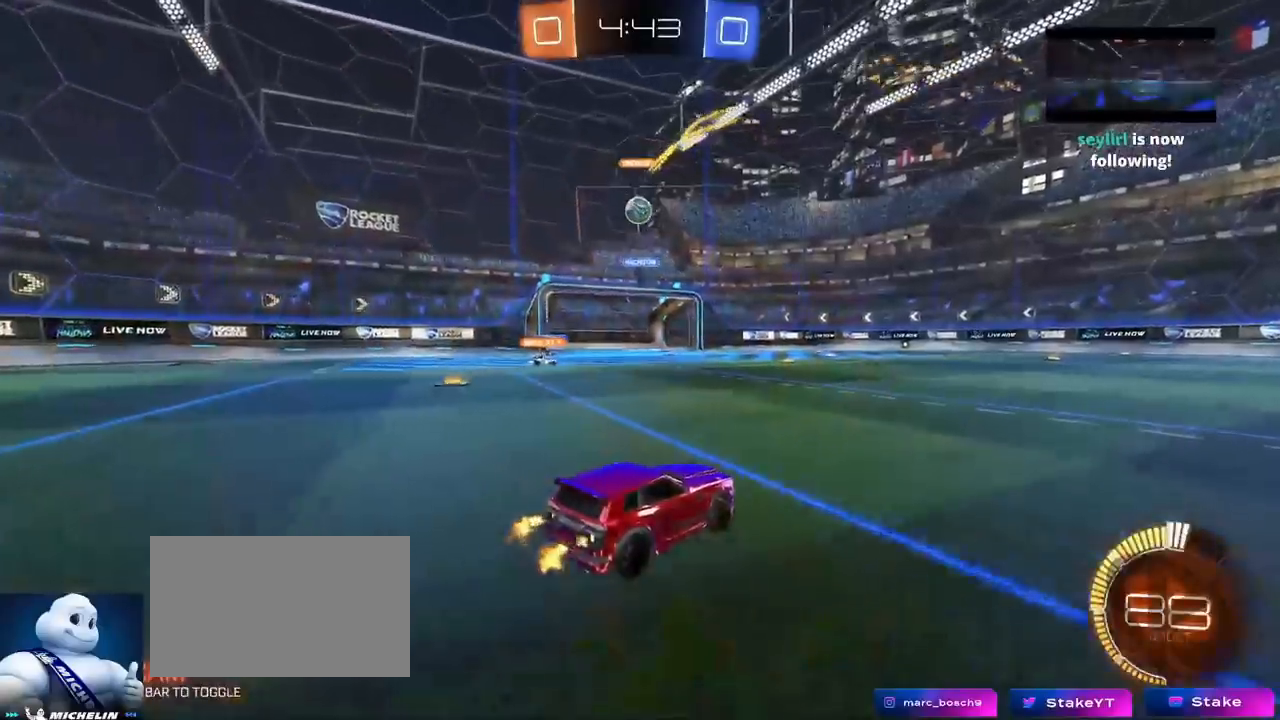
Gameplay with keyboard and mouse; each line is a JSON object with the keys and mouse buttons held at the frame after it. "events" lists presses ("down") and releases ("up") of "1", "2", "3", "4", "5", "a", "alt", "c", "caps_lock", "ctrl", "d", "e", "f", "g", "q", "r", "s", "shift", "space", "t", "tab", "v", "w", "x", "z", "mouse_left", "mouse_wheel" and "mouse_right" between this image and that frame as [ms after this image, input, new state], when the widget could be followed in between. "mouse_left", "mouse_wheel", "mouse_right" = the "left", "wheel", "right" buttons of the "mouse" list. No other keys are recorded. "wheel" means that the mouse wheel is clicked or scrolled. "mouse_move" is the direction in which the mouse moves at that frame (one of eight, or "still"), when it could be read.
{"keys": ["w"], "mouse": [], "mouse_move": "still", "events": [[350, "d", "down"], [500, "d", "up"]]}
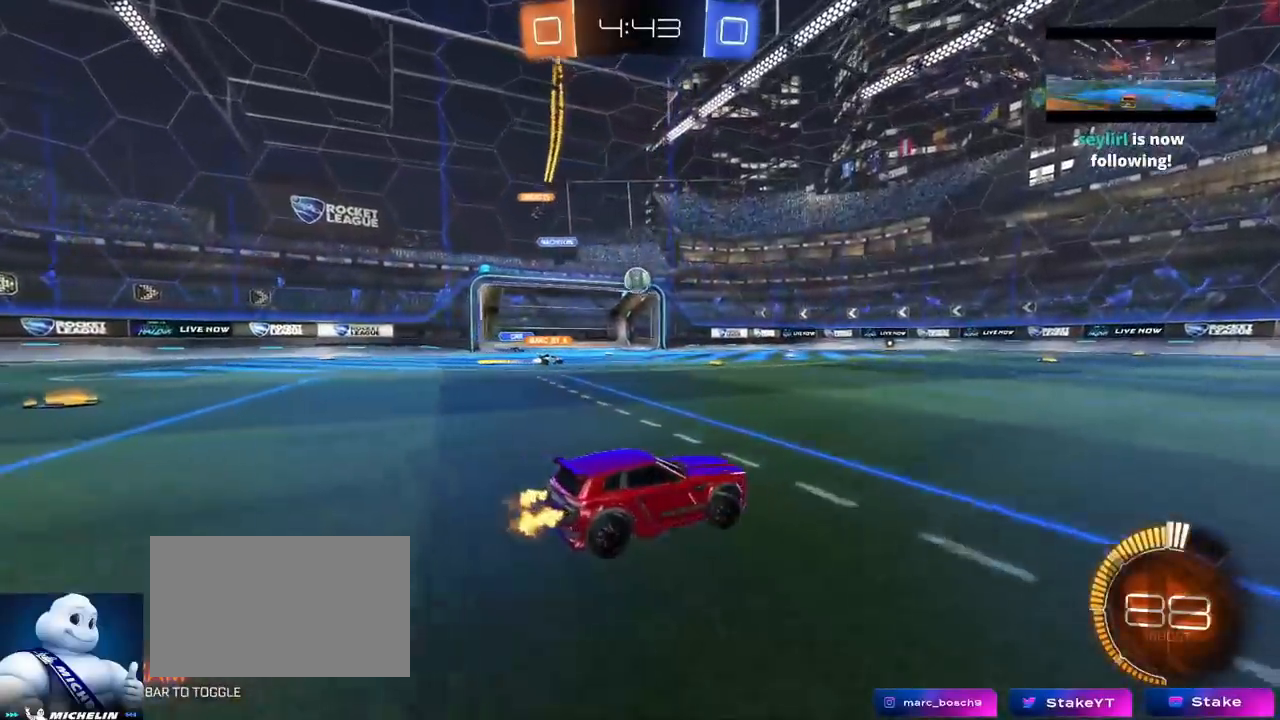
{"keys": ["d", "w"], "mouse": [], "mouse_move": "up", "events": [[134, "d", "down"], [267, "d", "up"], [417, "d", "down"]]}
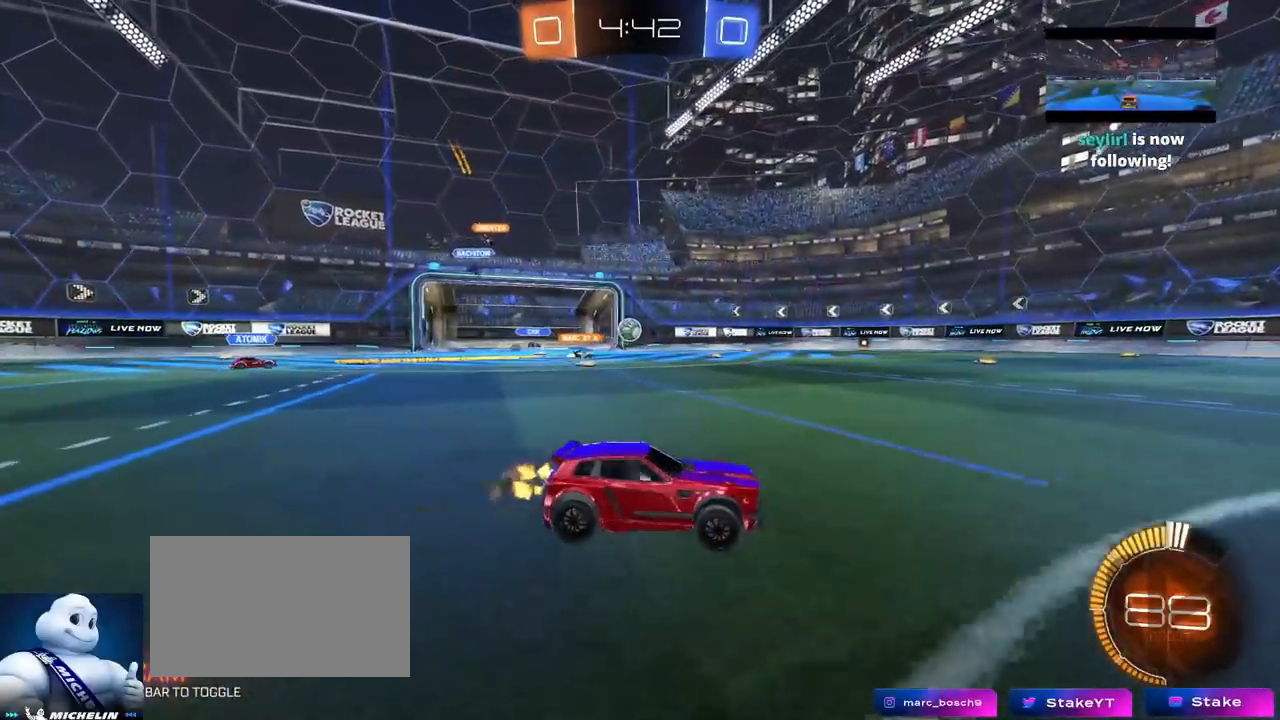
{"keys": ["w"], "mouse": [], "mouse_move": "still", "events": [[50, "d", "up"], [333, "a", "down"], [433, "a", "up"]]}
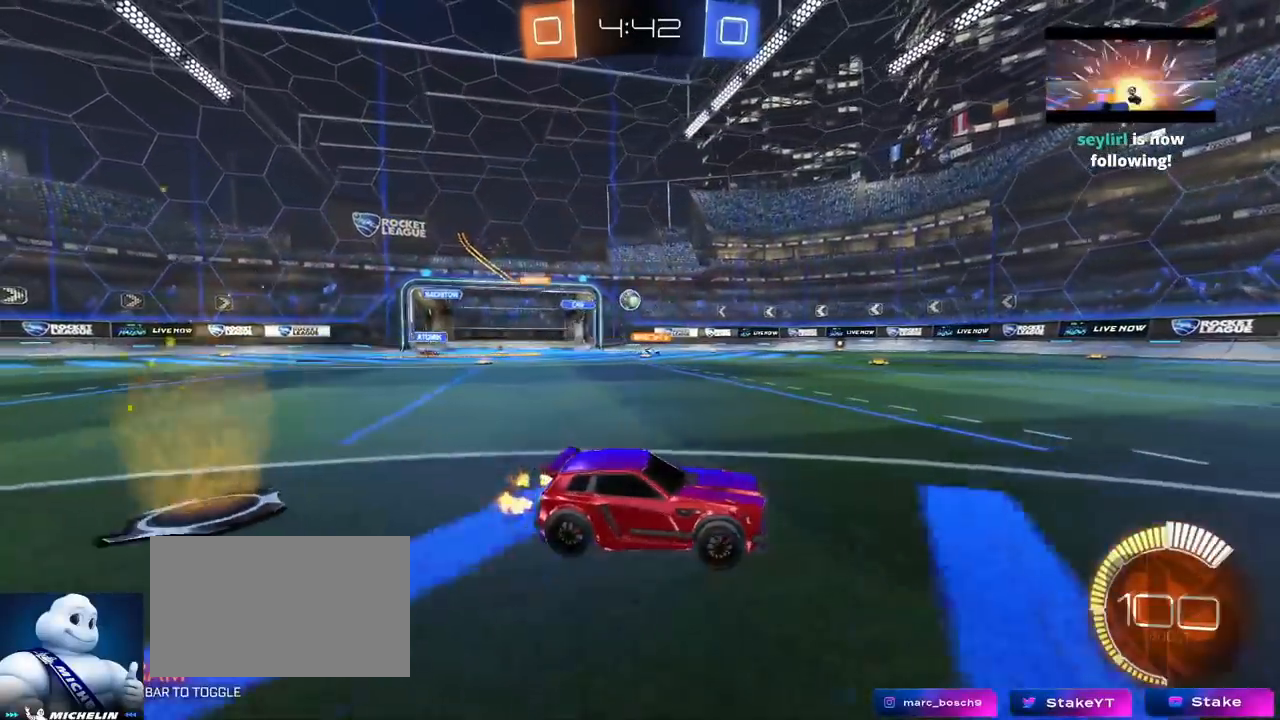
{"keys": ["w"], "mouse": [], "mouse_move": "up", "events": [[117, "mouse_left", "down"], [401, "mouse_left", "up"]]}
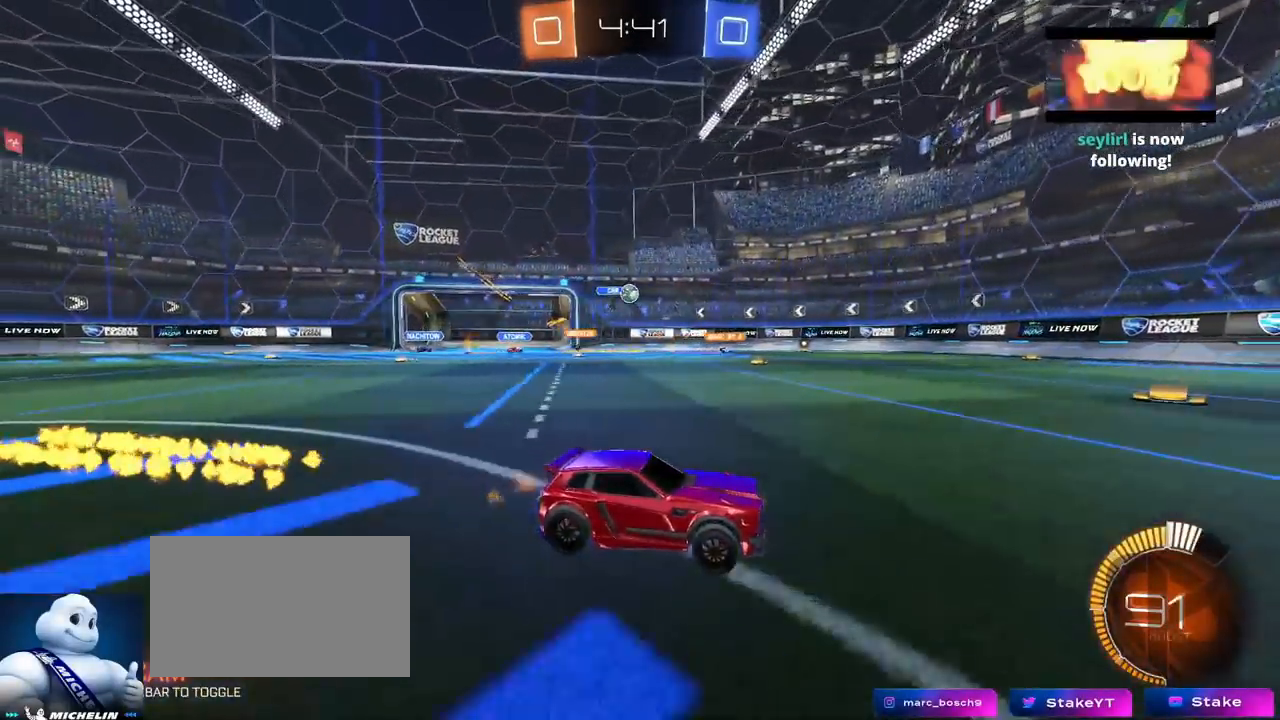
{"keys": ["w"], "mouse": [], "mouse_move": "still", "events": []}
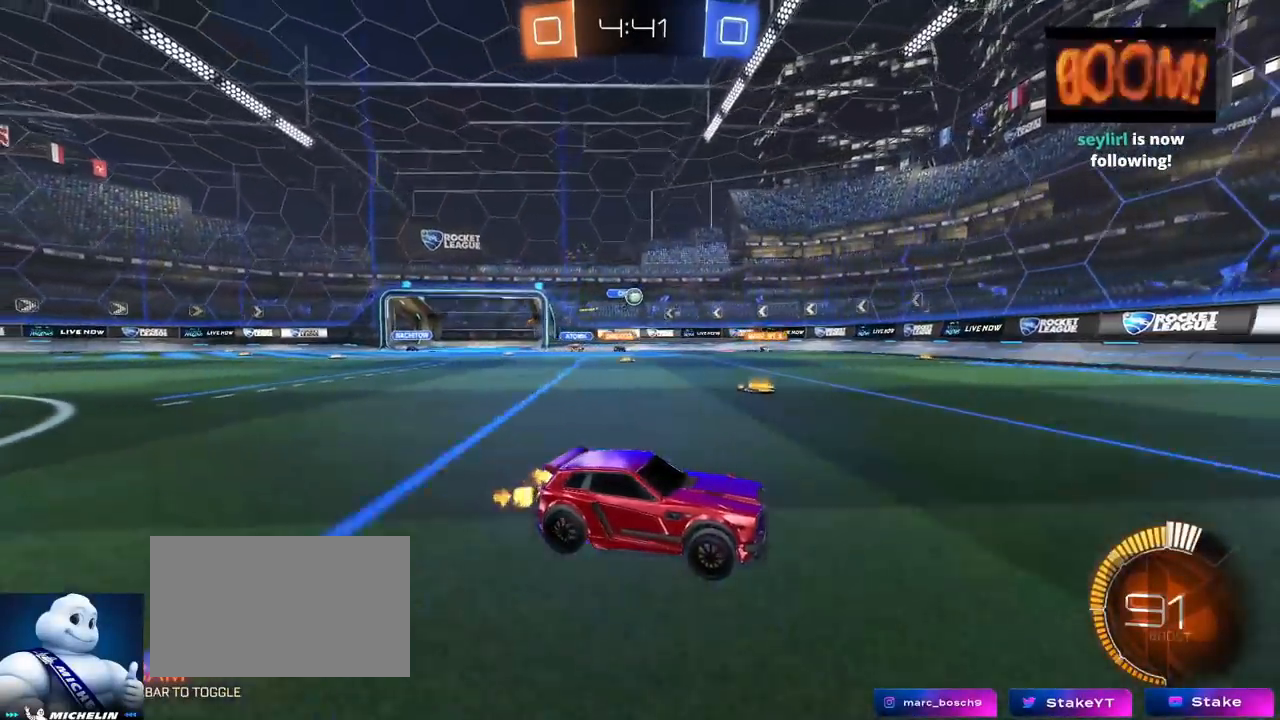
{"keys": ["a", "w"], "mouse": [], "mouse_move": "still", "events": [[166, "a", "down"]]}
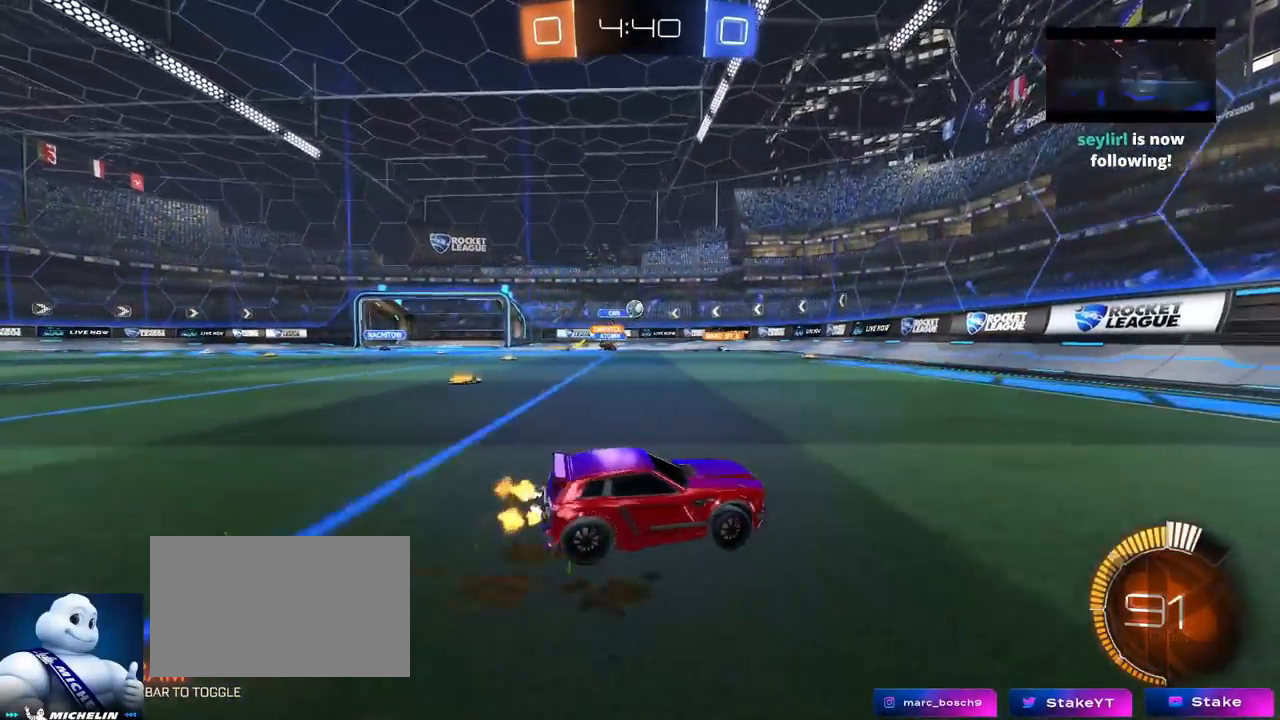
{"keys": ["w"], "mouse": [], "mouse_move": "still", "events": [[50, "a", "up"], [184, "a", "down"], [367, "a", "up"]]}
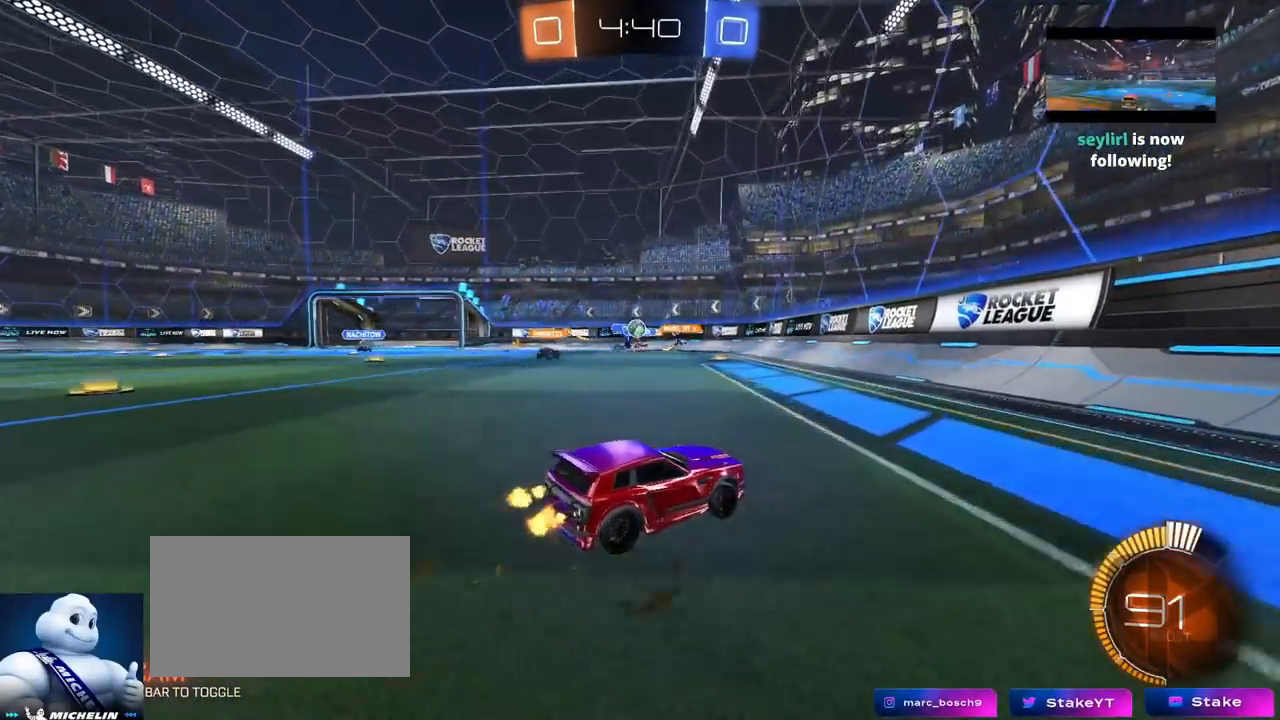
{"keys": ["a", "w"], "mouse": [], "mouse_move": "still", "events": [[150, "a", "down"], [200, "a", "up"], [383, "a", "down"]]}
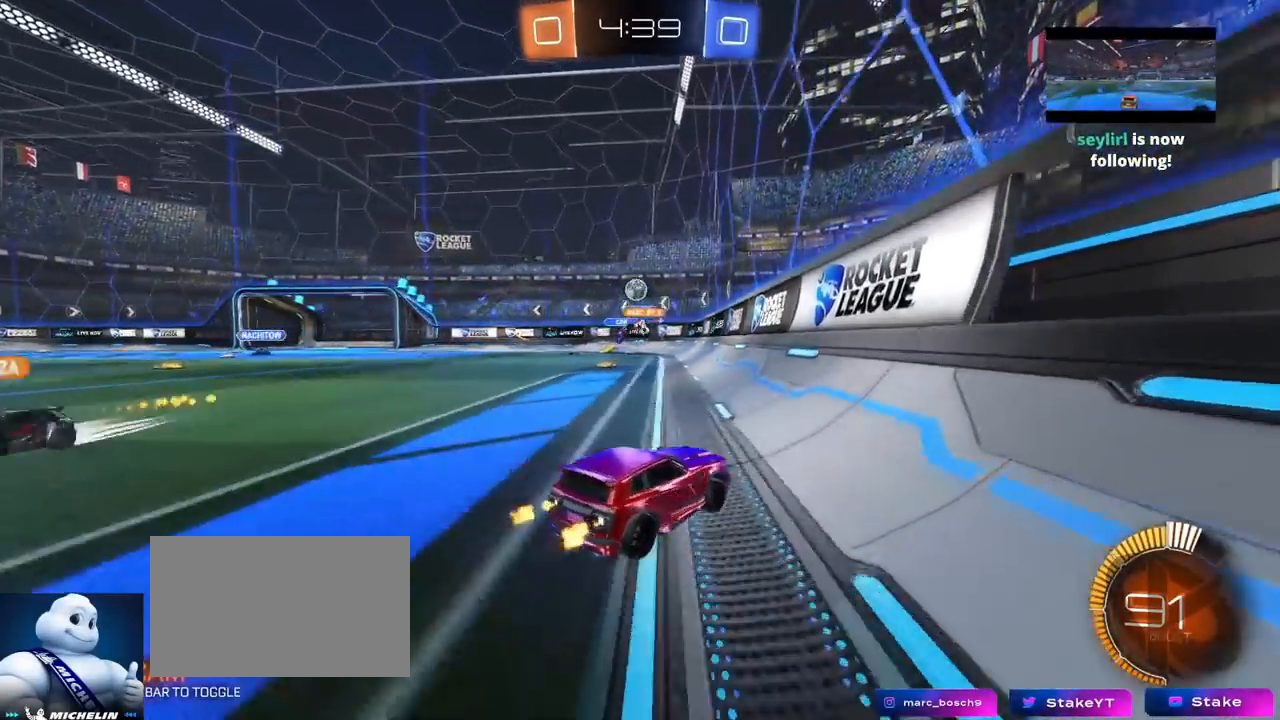
{"keys": ["a", "w"], "mouse": ["left"], "mouse_move": "down", "events": [[17, "a", "up"], [117, "d", "down"], [267, "d", "up"], [350, "a", "down"], [400, "mouse_left", "down"]]}
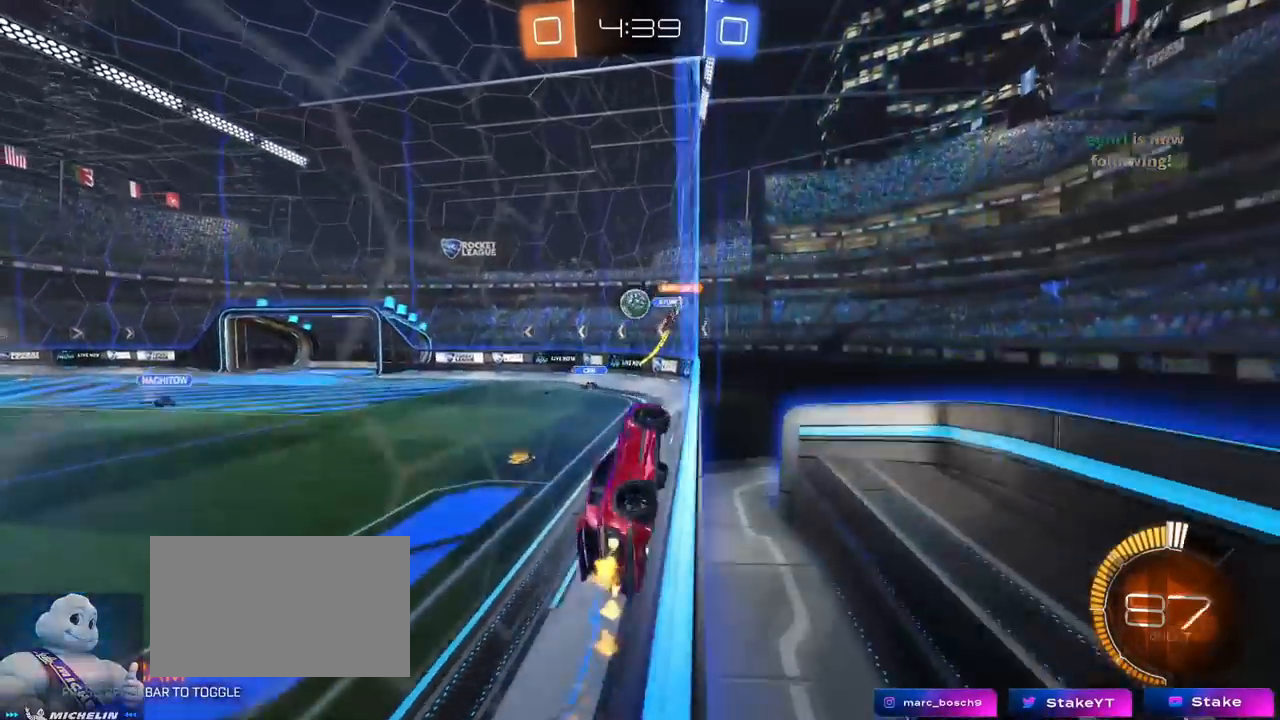
{"keys": ["s"], "mouse": ["left"], "mouse_move": "still", "events": [[84, "a", "up"], [134, "a", "down"], [134, "w", "up"], [201, "w", "down"], [267, "w", "up"], [317, "a", "up"], [317, "mouse_right", "down"], [484, "mouse_right", "up"], [484, "s", "down"]]}
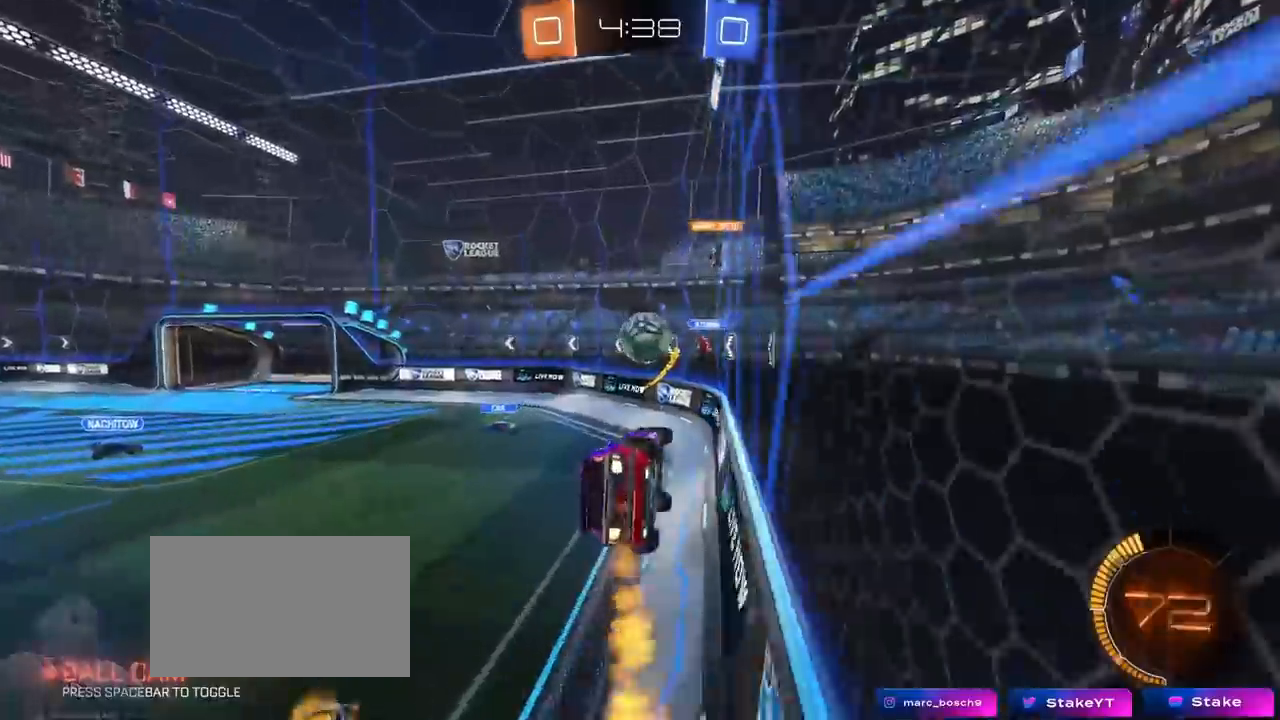
{"keys": ["d", "shift"], "mouse": ["left"], "mouse_move": "down-left", "events": [[67, "s", "up"], [184, "d", "down"], [184, "shift", "down"], [234, "w", "down"], [300, "mouse_right", "down"], [317, "s", "down"], [350, "w", "up"], [417, "mouse_right", "up"], [501, "s", "up"]]}
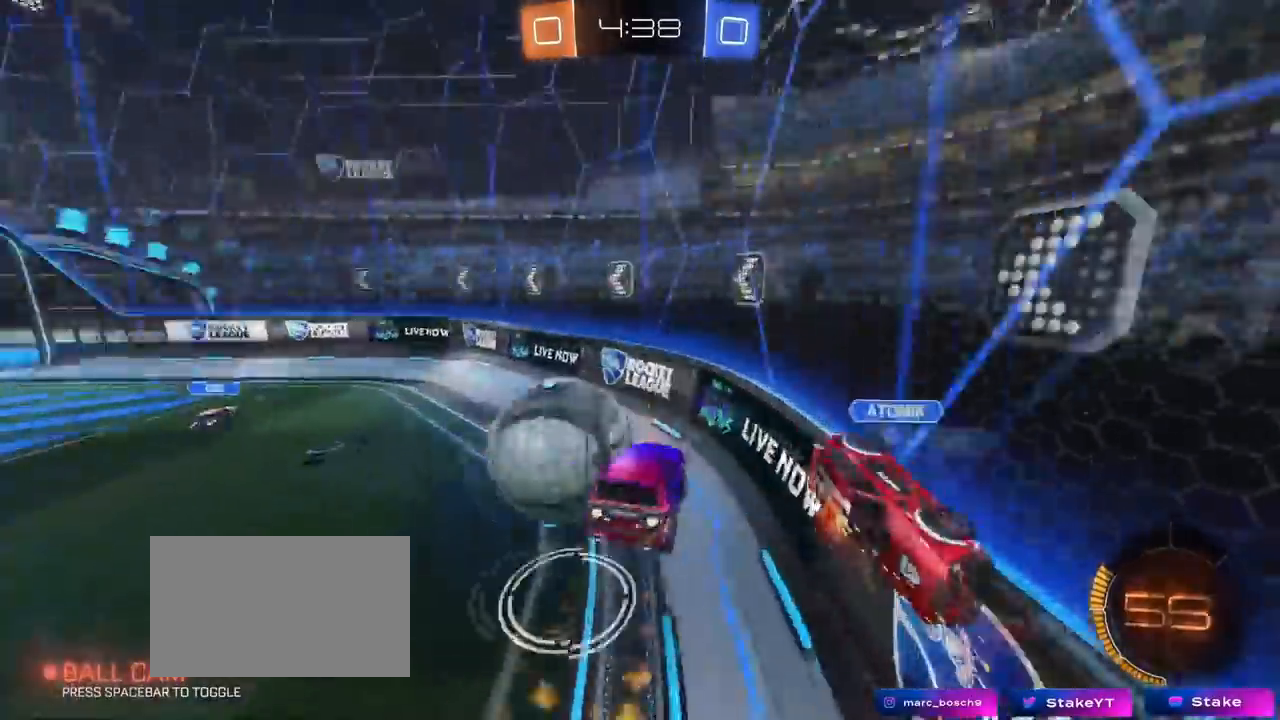
{"keys": ["d", "shift"], "mouse": ["left"], "mouse_move": "up-right", "events": [[100, "s", "down"], [300, "mouse_left", "up"], [383, "mouse_left", "down"], [483, "s", "up"]]}
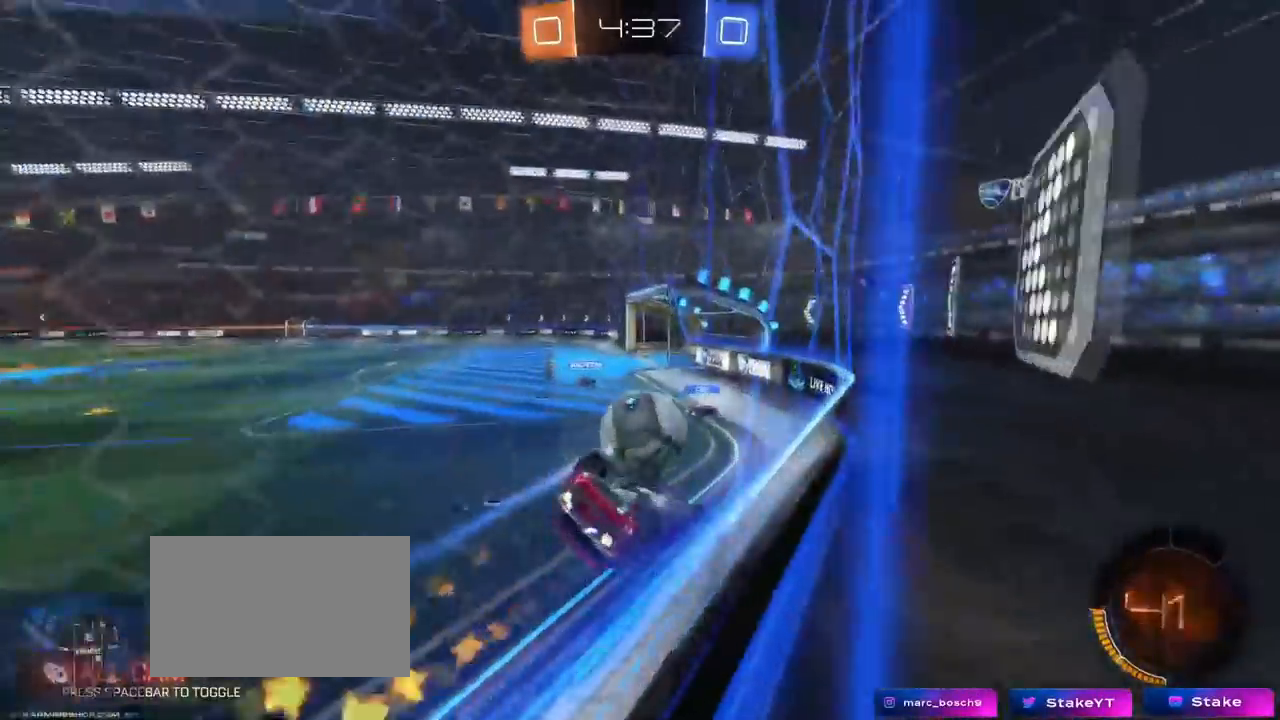
{"keys": ["a", "w"], "mouse": [], "mouse_move": "still", "events": [[33, "s", "down"], [234, "shift", "up"], [250, "d", "up"], [250, "s", "up"], [267, "mouse_left", "up"], [350, "a", "down"], [350, "w", "down"]]}
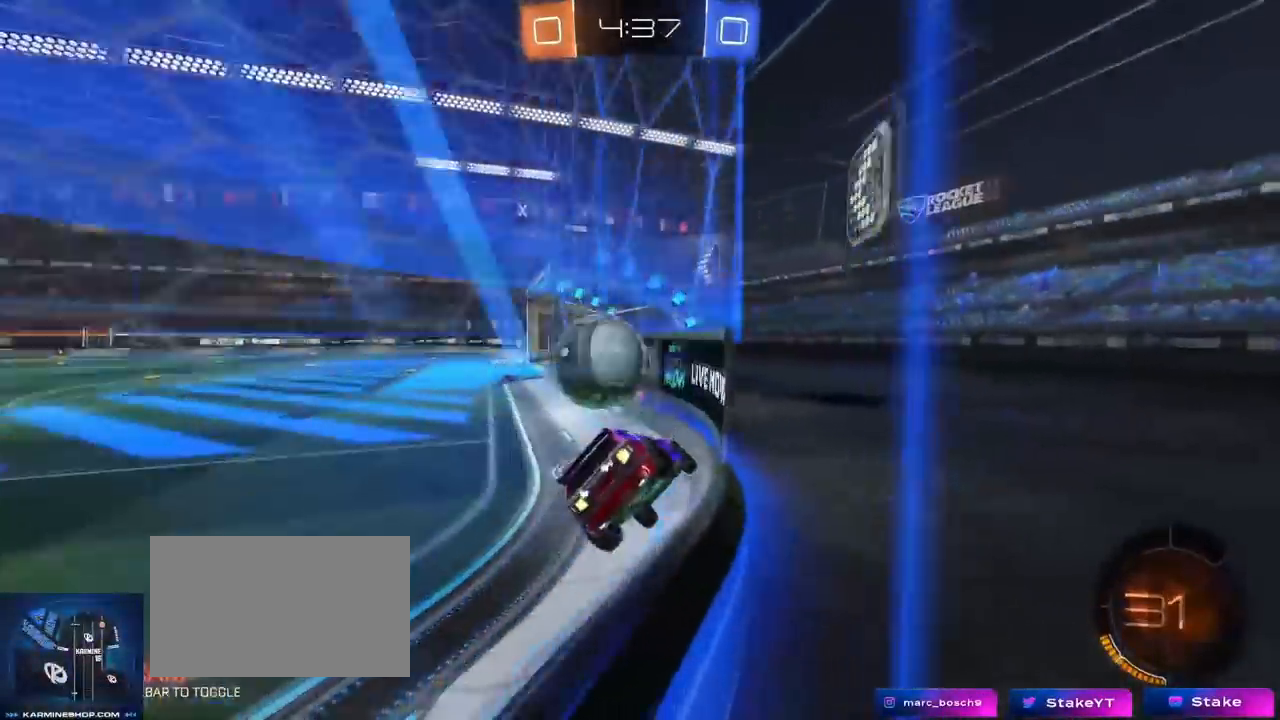
{"keys": ["d"], "mouse": ["left", "right"], "mouse_move": "still", "events": [[51, "mouse_left", "down"], [368, "a", "up"], [418, "d", "down"], [501, "mouse_right", "down"], [501, "w", "up"]]}
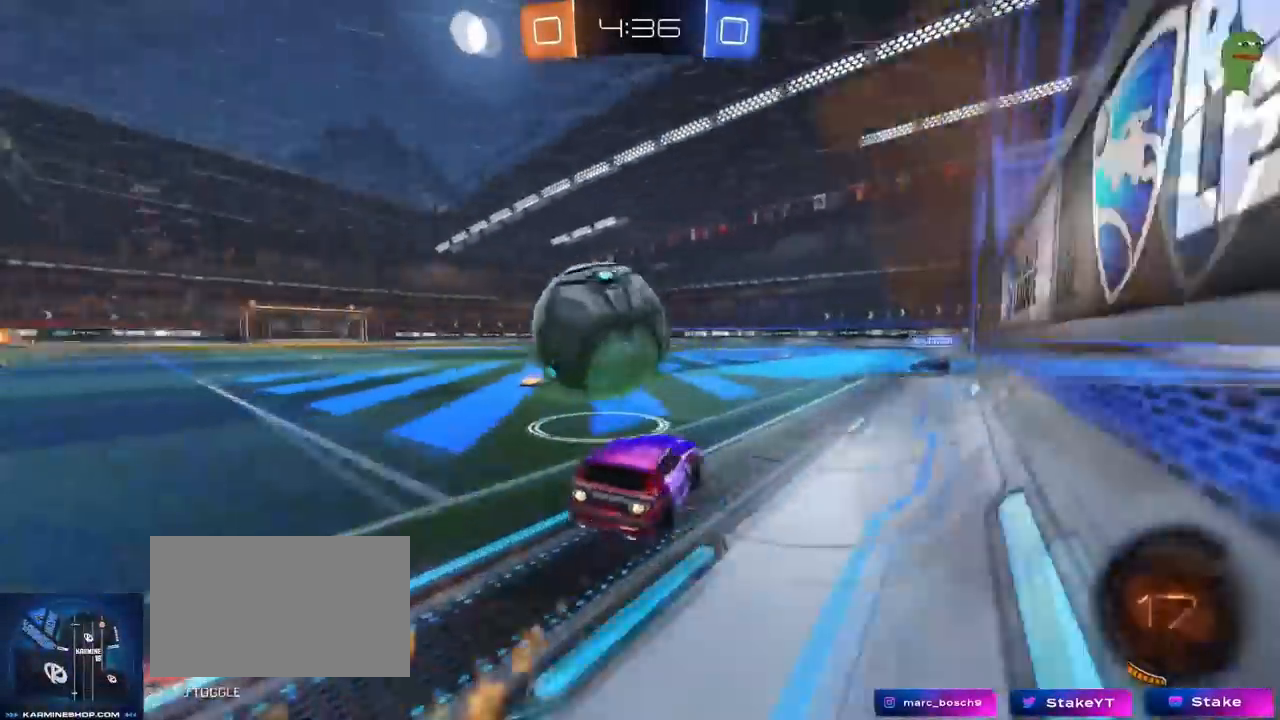
{"keys": ["a", "shift"], "mouse": [], "mouse_move": "still", "events": [[67, "a", "down"], [67, "d", "up"], [83, "mouse_right", "up"], [100, "mouse_left", "up"], [100, "shift", "down"], [150, "mouse_right", "down"], [300, "mouse_right", "up"], [300, "space", "down"], [484, "space", "up"]]}
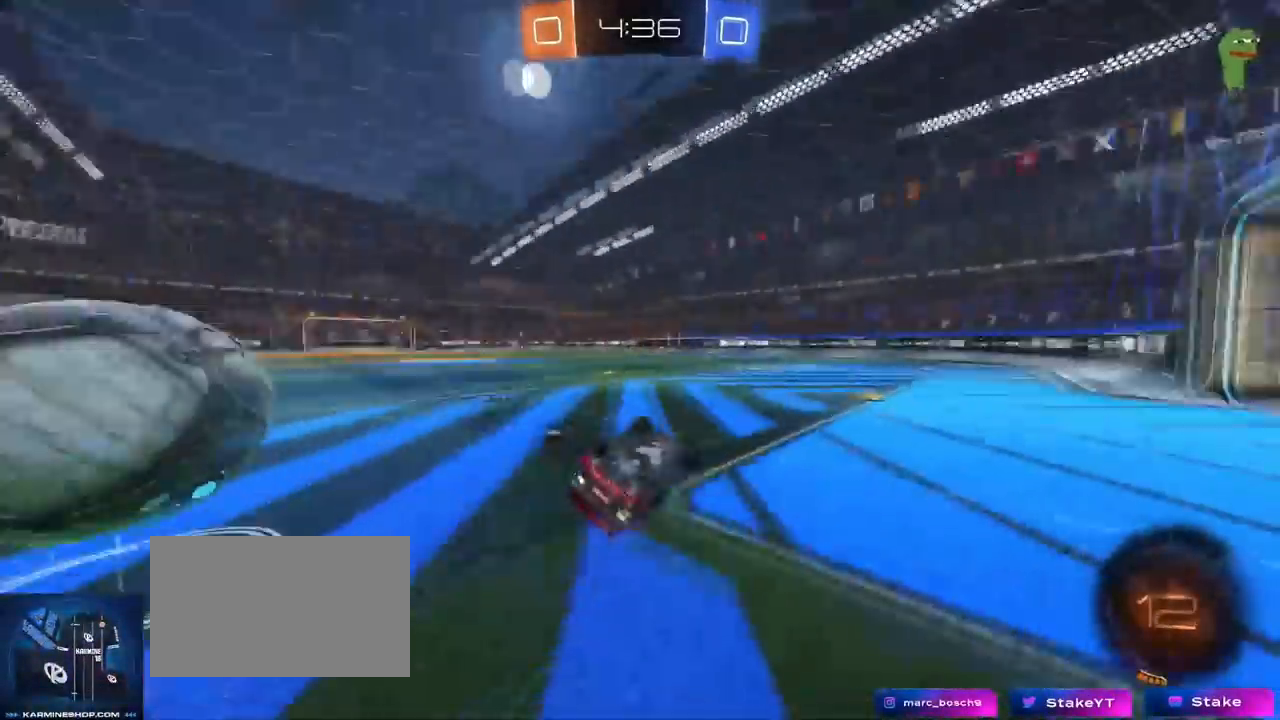
{"keys": ["a", "w"], "mouse": [], "mouse_move": "still", "events": [[66, "space", "down"], [116, "mouse_left", "down"], [233, "space", "up"], [300, "mouse_left", "up"], [300, "shift", "up"], [400, "w", "down"]]}
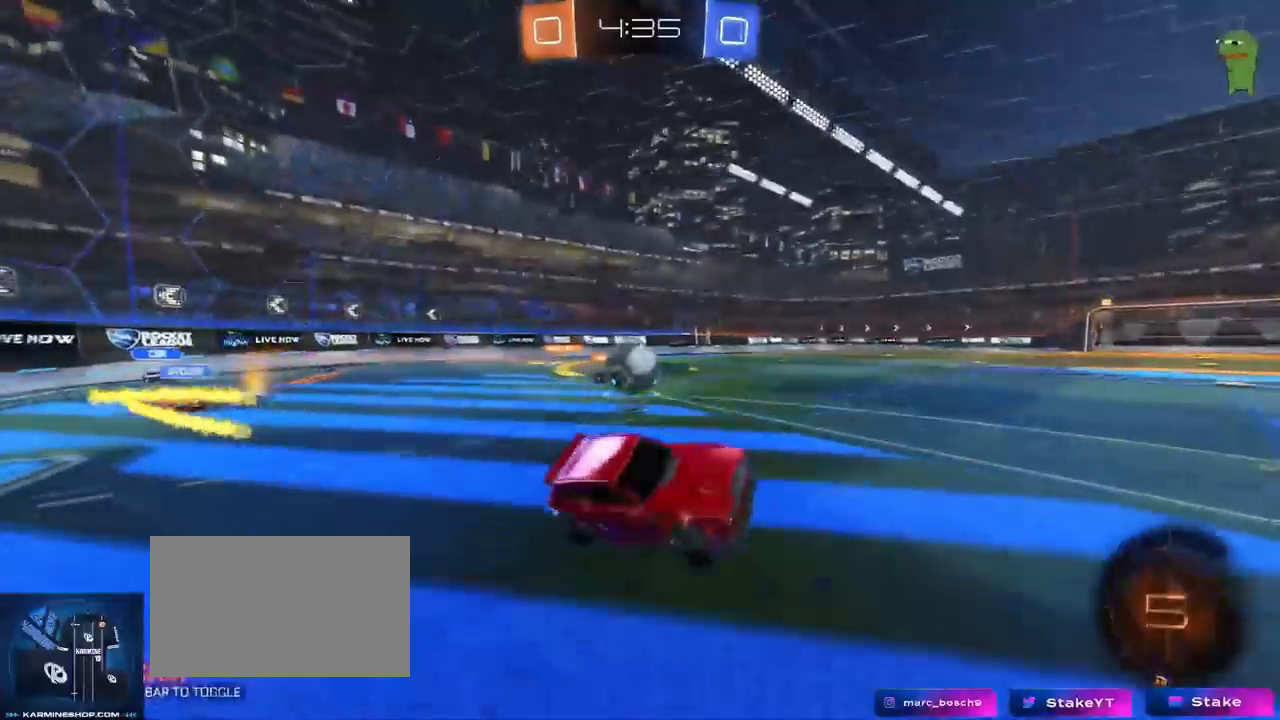
{"keys": ["space", "w"], "mouse": ["right"], "mouse_move": "still", "events": [[33, "a", "up"], [33, "w", "up"], [250, "w", "down"], [334, "a", "down"], [384, "space", "down"], [434, "a", "up"], [434, "mouse_right", "down"]]}
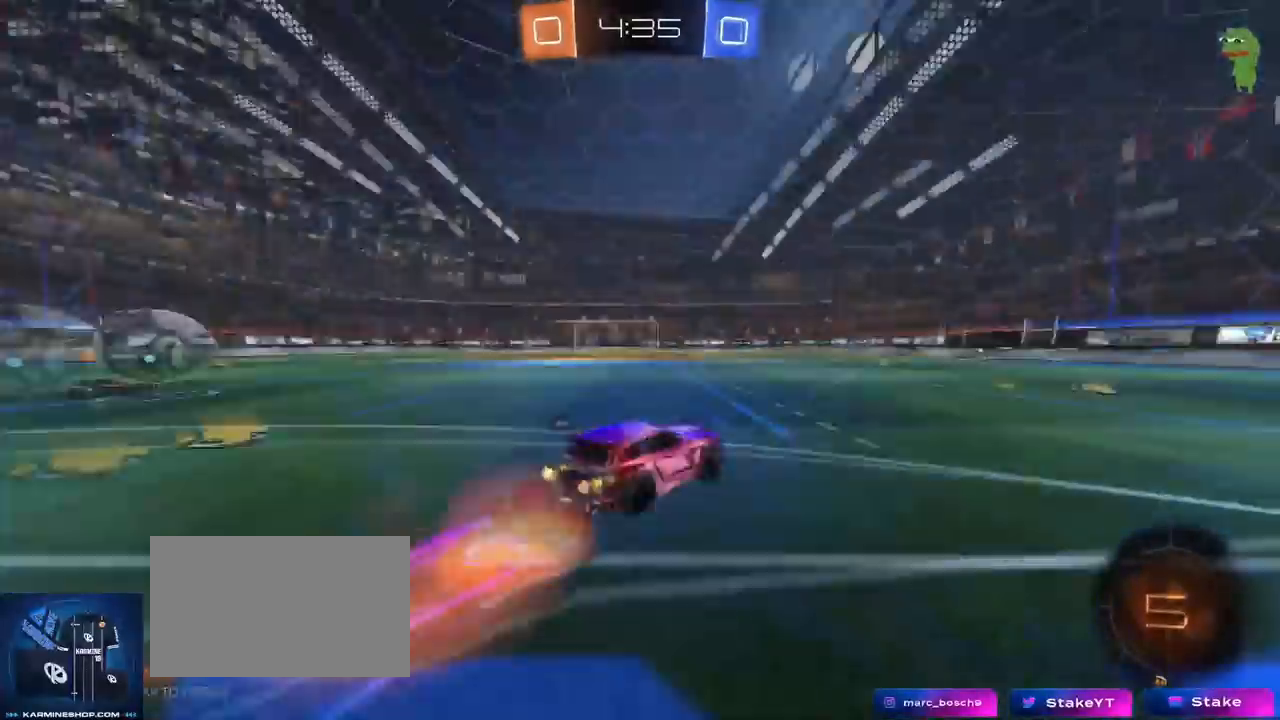
{"keys": ["space", "w"], "mouse": [], "mouse_move": "still", "events": [[34, "mouse_right", "up"], [84, "mouse_right", "down"], [101, "space", "up"], [267, "mouse_right", "up"], [351, "space", "down"]]}
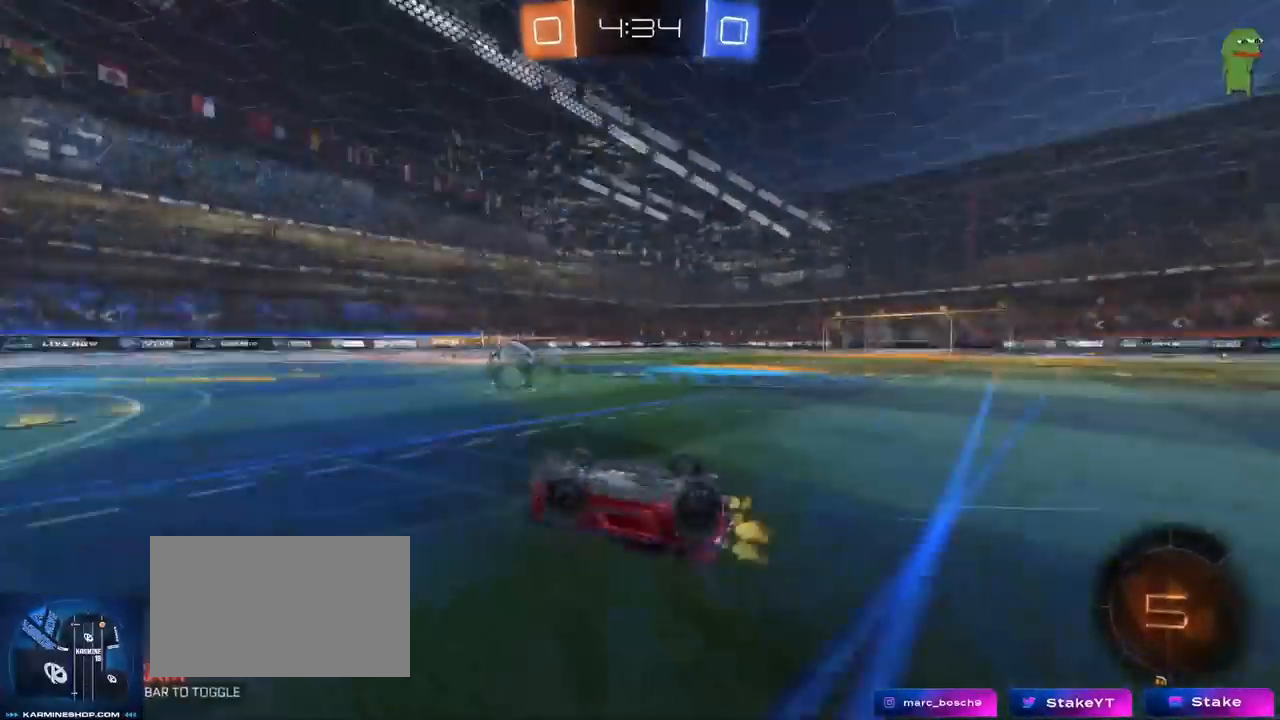
{"keys": ["space"], "mouse": [], "mouse_move": "still", "events": [[17, "space", "up"], [184, "w", "up"], [417, "space", "down"]]}
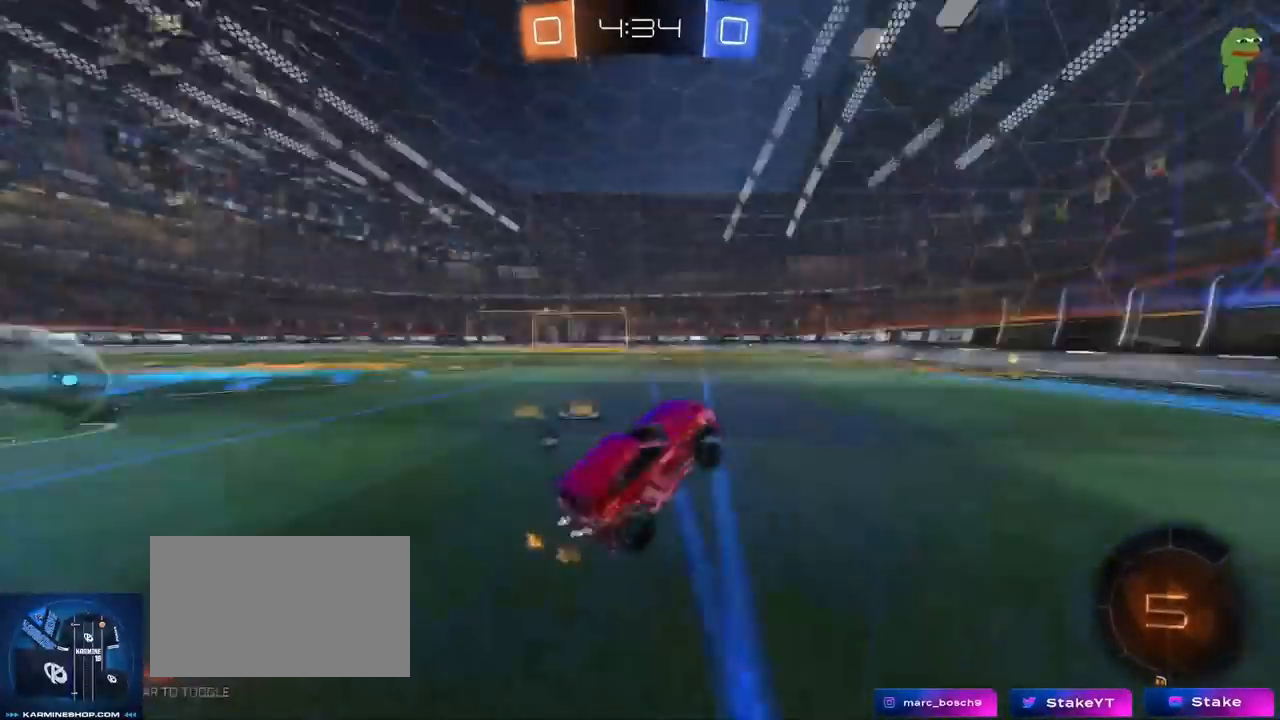
{"keys": ["a", "w"], "mouse": [], "mouse_move": "still", "events": [[50, "a", "down"], [66, "space", "up"], [200, "w", "down"], [250, "shift", "down"], [300, "shift", "up"]]}
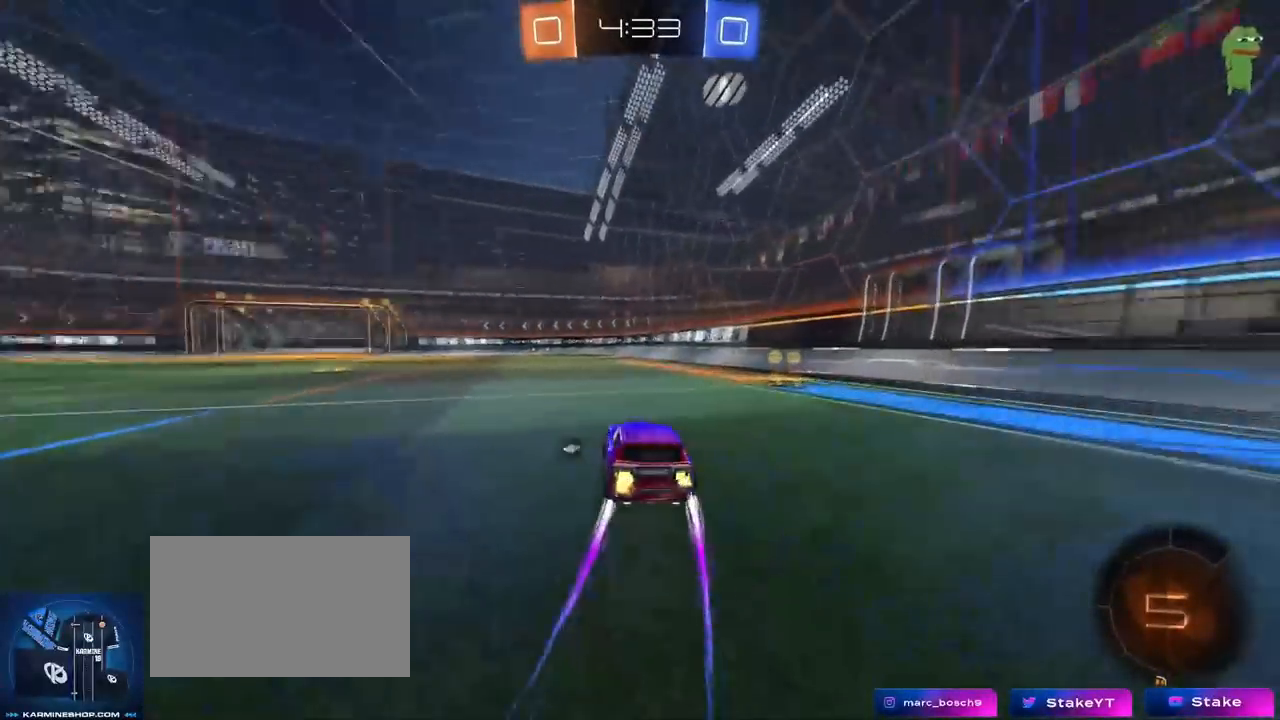
{"keys": ["space", "w"], "mouse": [], "mouse_move": "still", "events": [[67, "a", "up"], [67, "mouse_right", "down"], [167, "mouse_right", "up"], [217, "mouse_right", "down"], [350, "mouse_right", "up"], [350, "space", "down"]]}
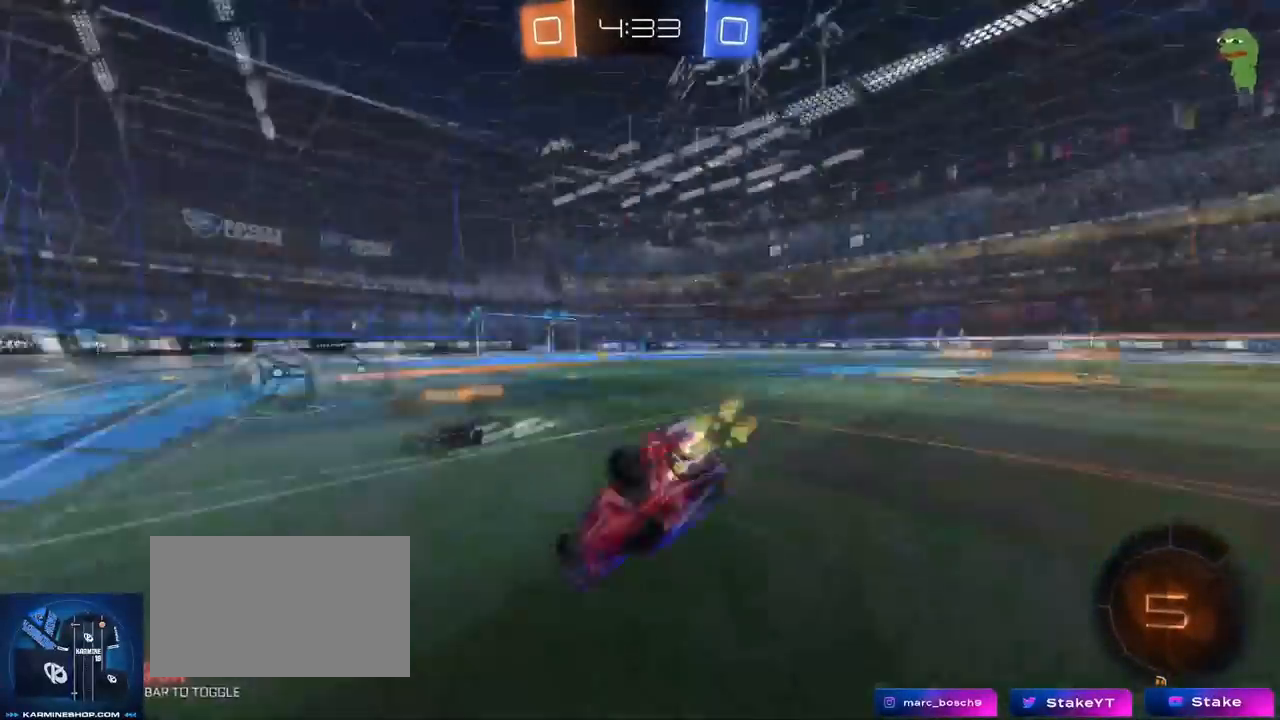
{"keys": [], "mouse": [], "mouse_move": "still", "events": [[17, "space", "up"], [134, "w", "up"]]}
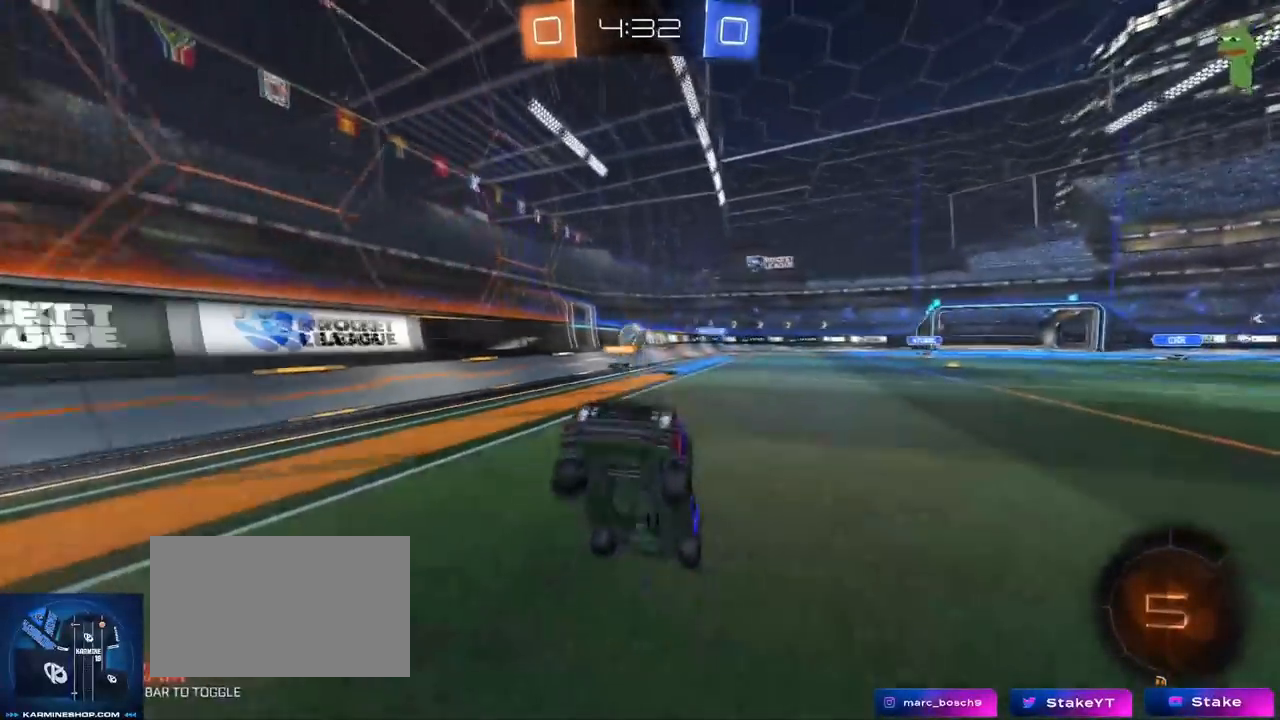
{"keys": ["w"], "mouse": [], "mouse_move": "still", "events": [[200, "d", "down"], [200, "w", "down"], [250, "space", "down"], [350, "d", "up"], [434, "space", "up"]]}
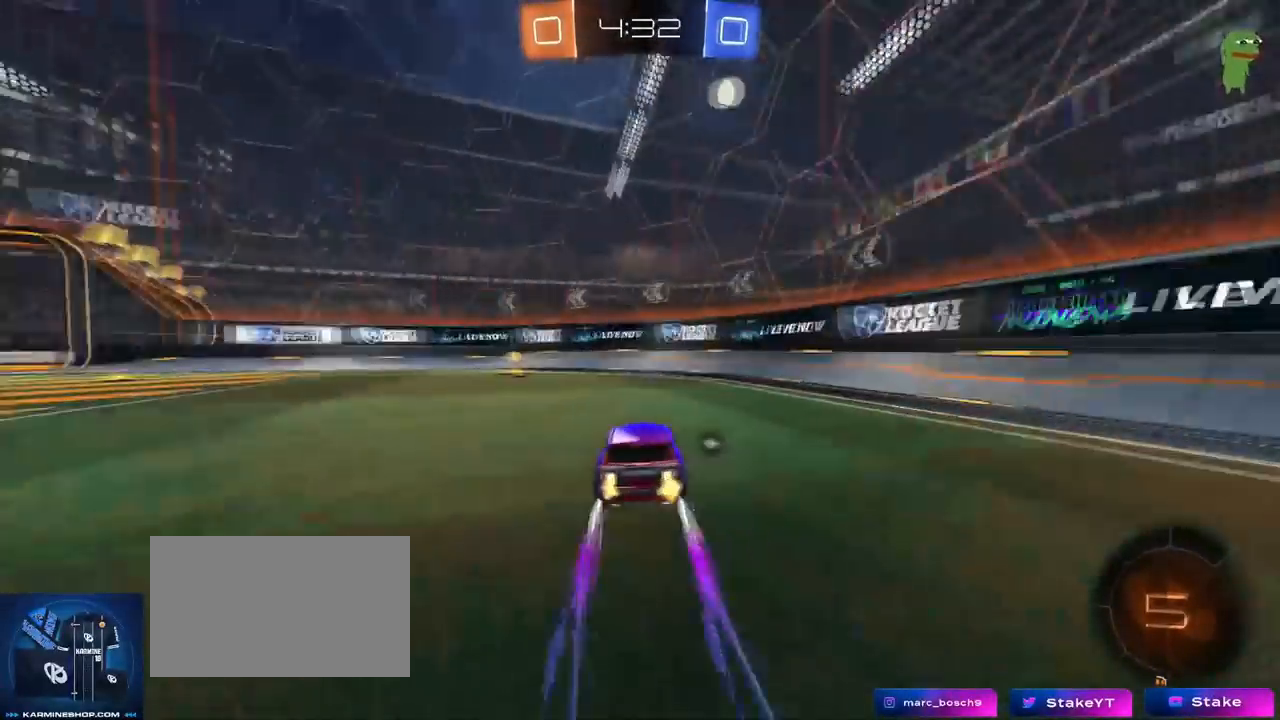
{"keys": ["a", "w"], "mouse": [], "mouse_move": "still", "events": [[116, "a", "down"], [166, "space", "down"], [216, "shift", "down"], [316, "space", "up"], [400, "shift", "up"]]}
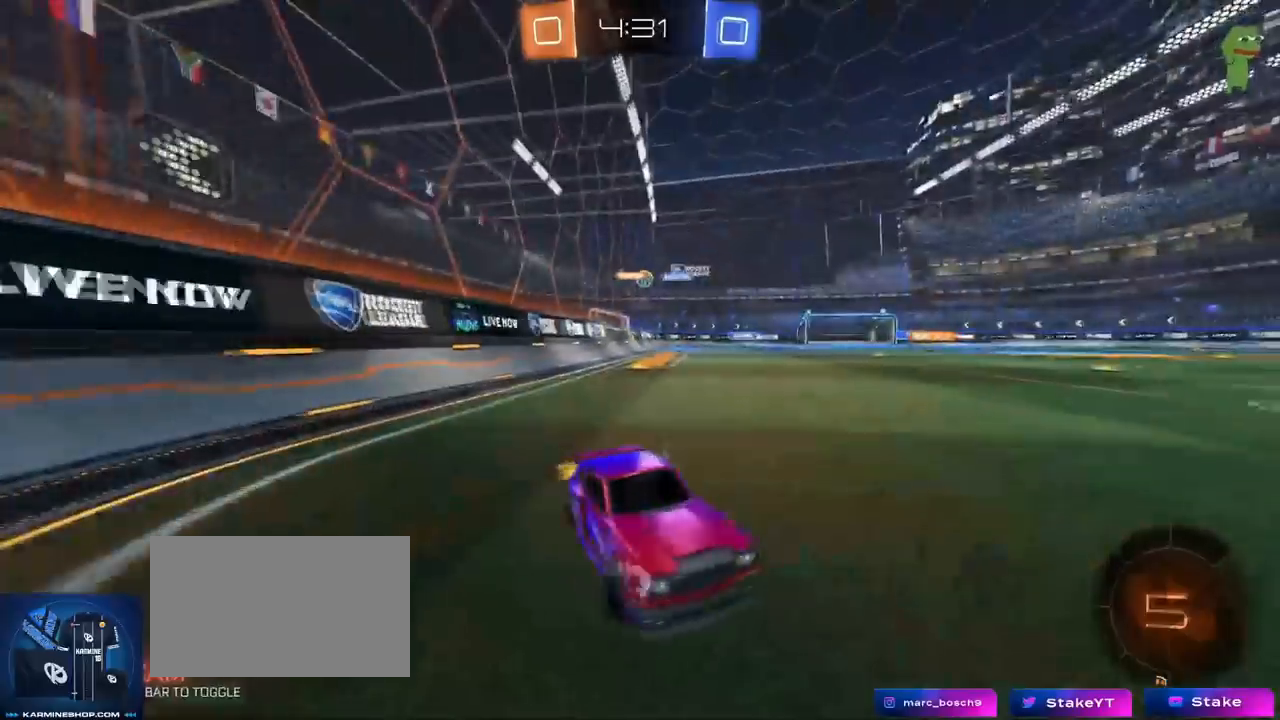
{"keys": ["a", "w"], "mouse": ["left"], "mouse_move": "still", "events": [[317, "mouse_left", "down"]]}
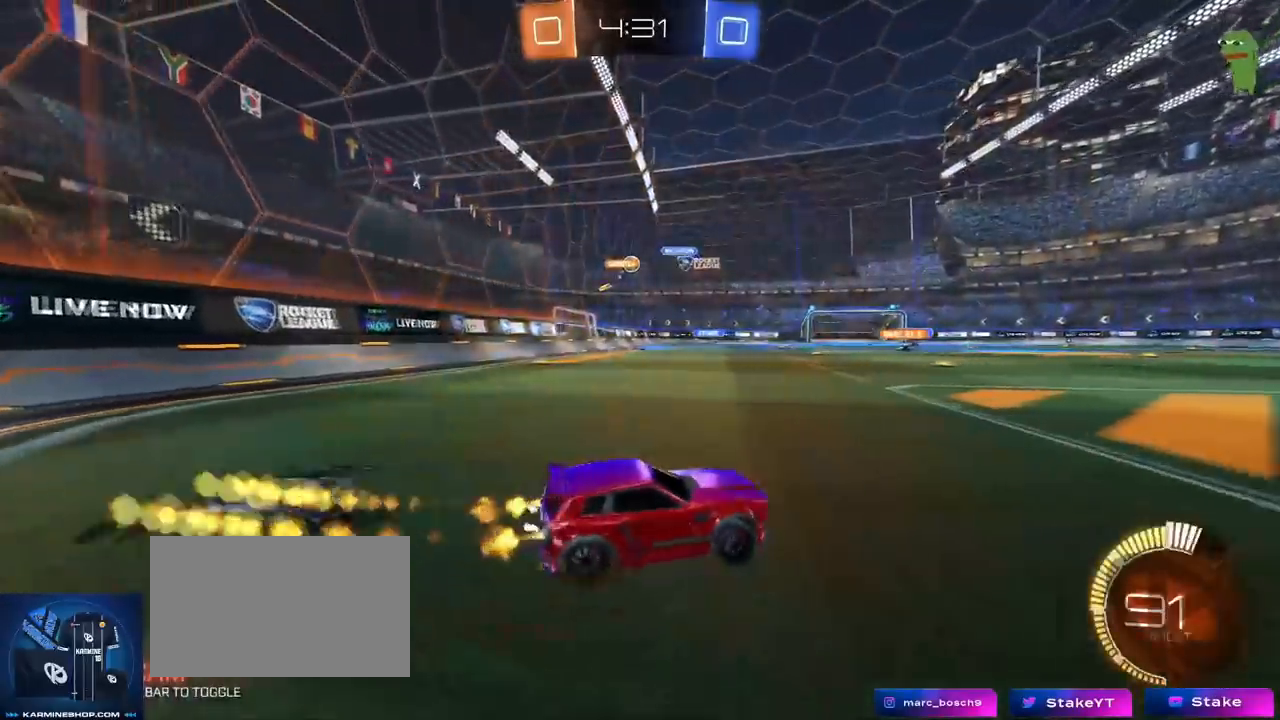
{"keys": ["w"], "mouse": [], "mouse_move": "still", "events": [[116, "mouse_left", "up"], [250, "a", "up"], [333, "mouse_left", "down"], [483, "mouse_left", "up"]]}